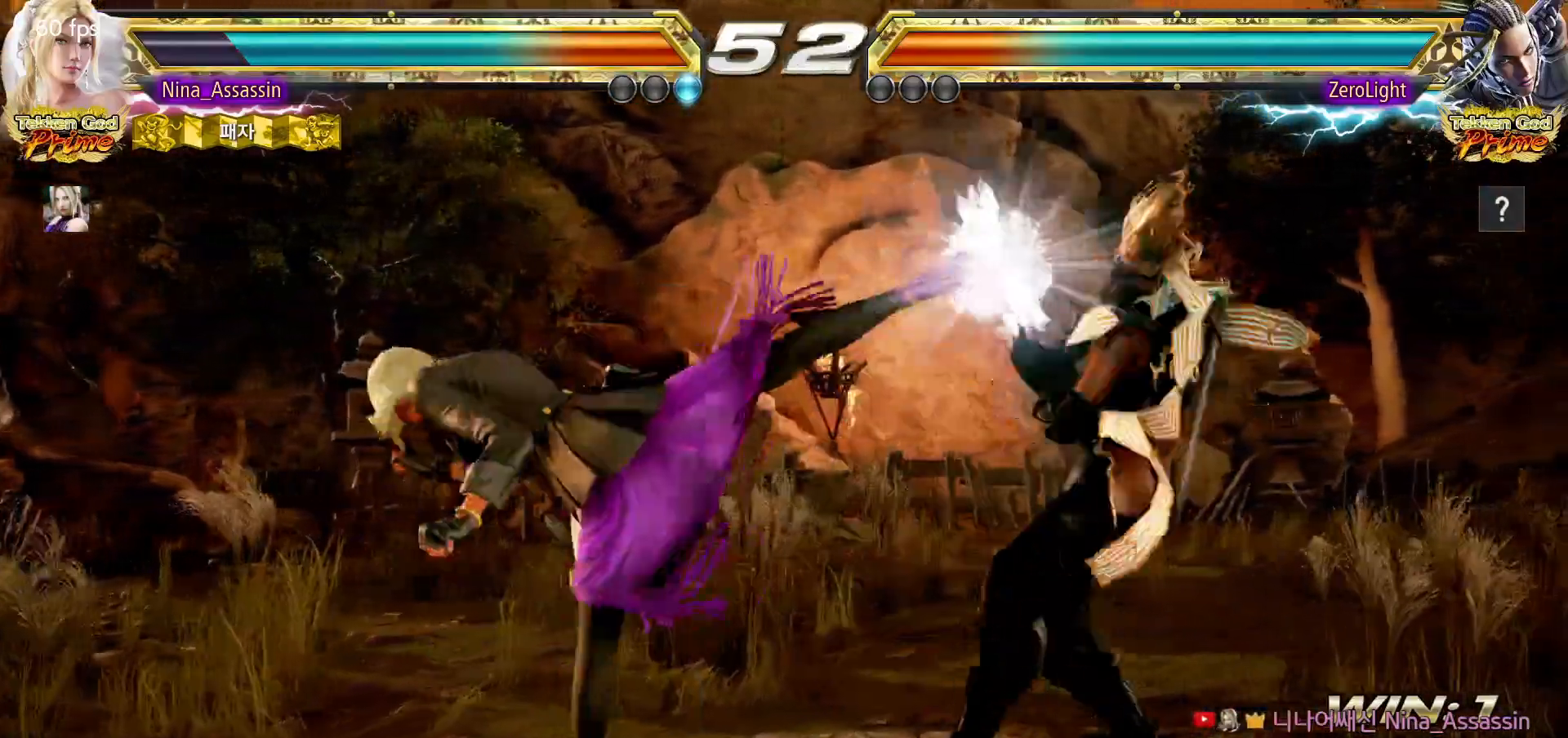
Gameplay with a controller (arcade stick); each line is a JSON object with the inputs held at the frame after it (dt_ms = milliseconds from this image to that frame). "events" lists button and stick changes between this image and that frame as [ms after this image, input, new state], when the widget could be followed in between. Not read: L3 R3.
{"dt_ms": 500, "buttons": [], "left_stick": "center", "events": [[317, "left_stick", "down"], [367, "left_stick", "center"]]}
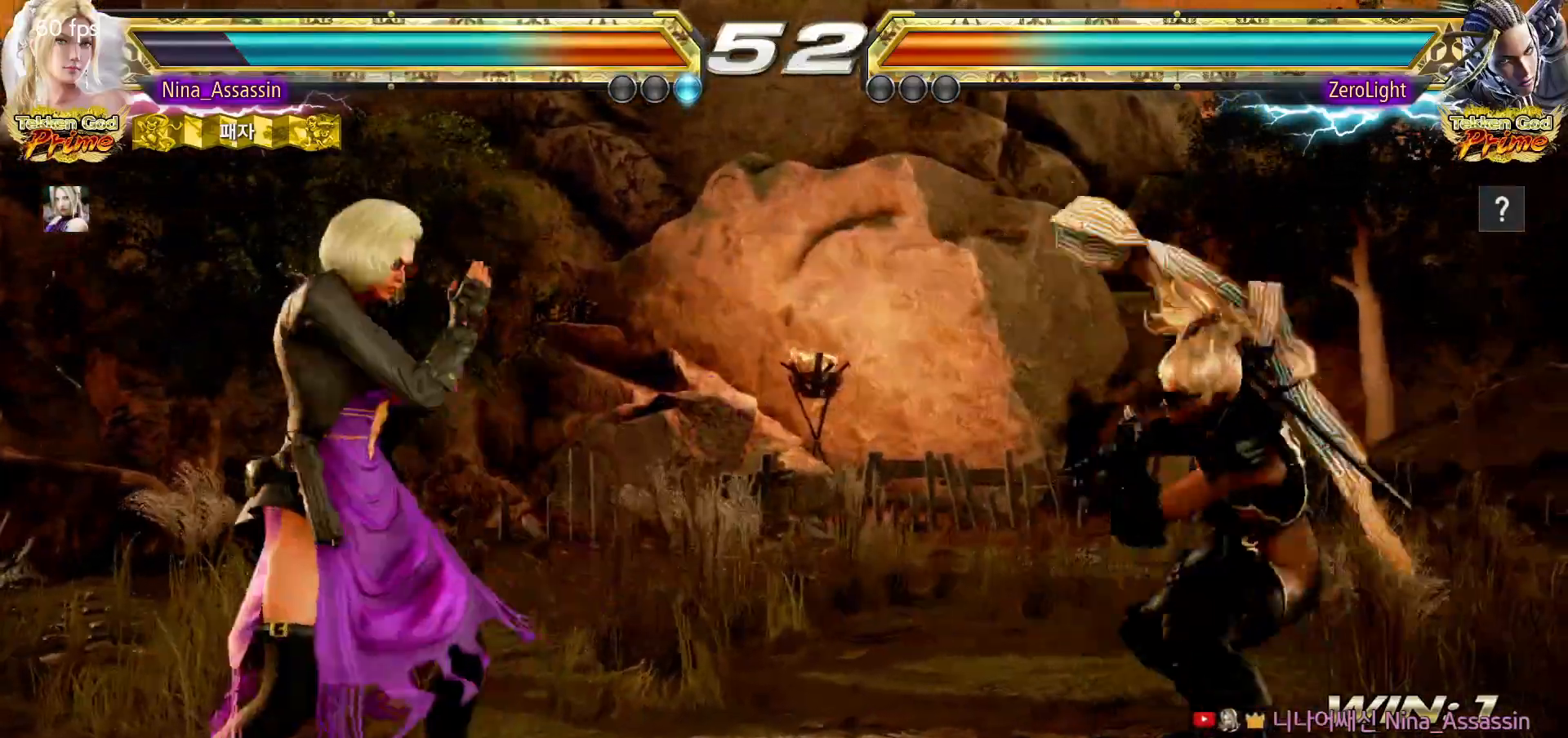
{"dt_ms": 500, "buttons": ["SQUARE"], "left_stick": "center", "events": [[67, "left_stick", "left"], [117, "left_stick", "center"], [183, "left_stick", "left"], [283, "left_stick", "down-left"], [350, "TRIANGLE", "down"], [433, "TRIANGLE", "up"], [450, "left_stick", "center"], [467, "SQUARE", "down"]]}
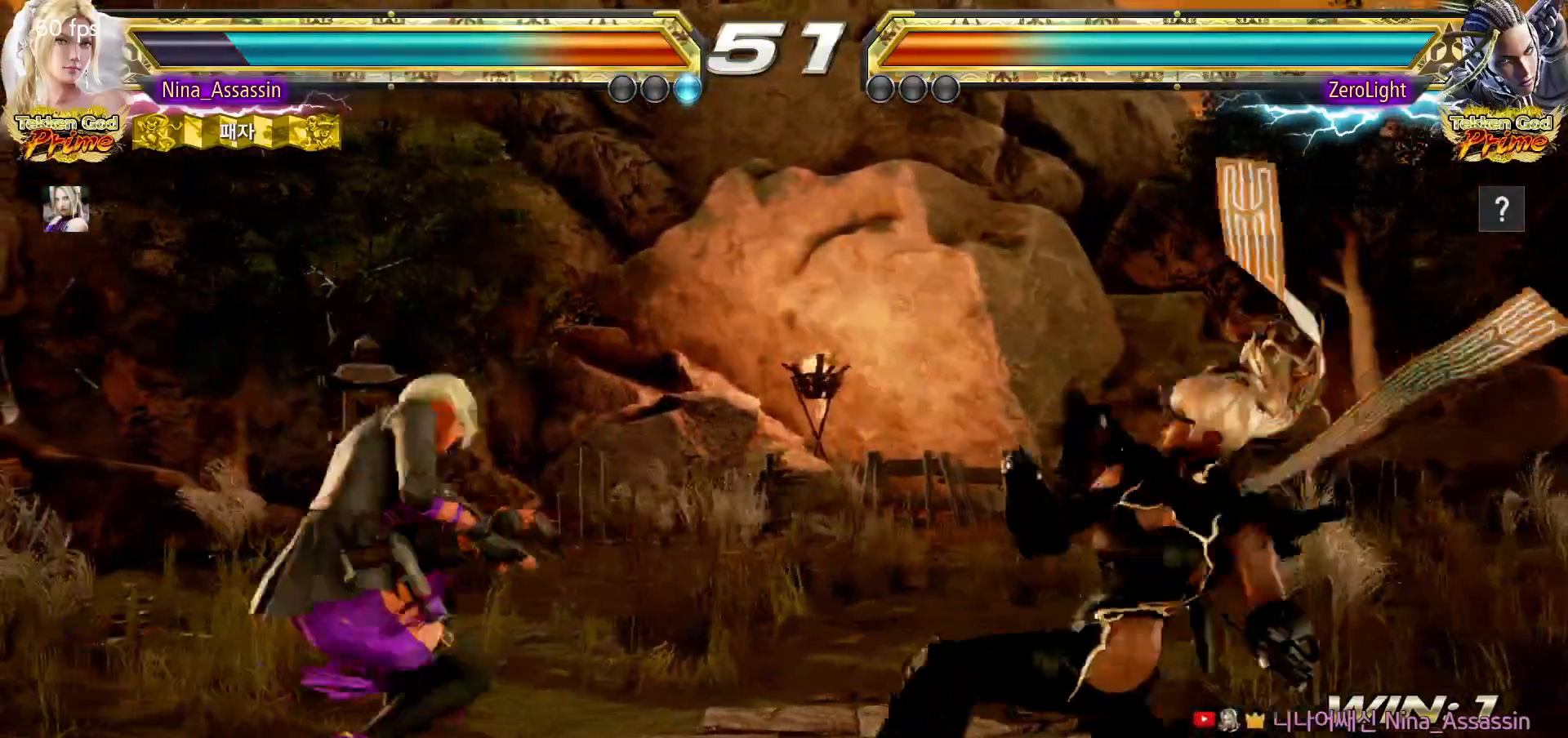
{"dt_ms": 500, "buttons": [], "left_stick": "center", "events": [[17, "SQUARE", "up"], [83, "TRIANGLE", "down"], [150, "TRIANGLE", "up"]]}
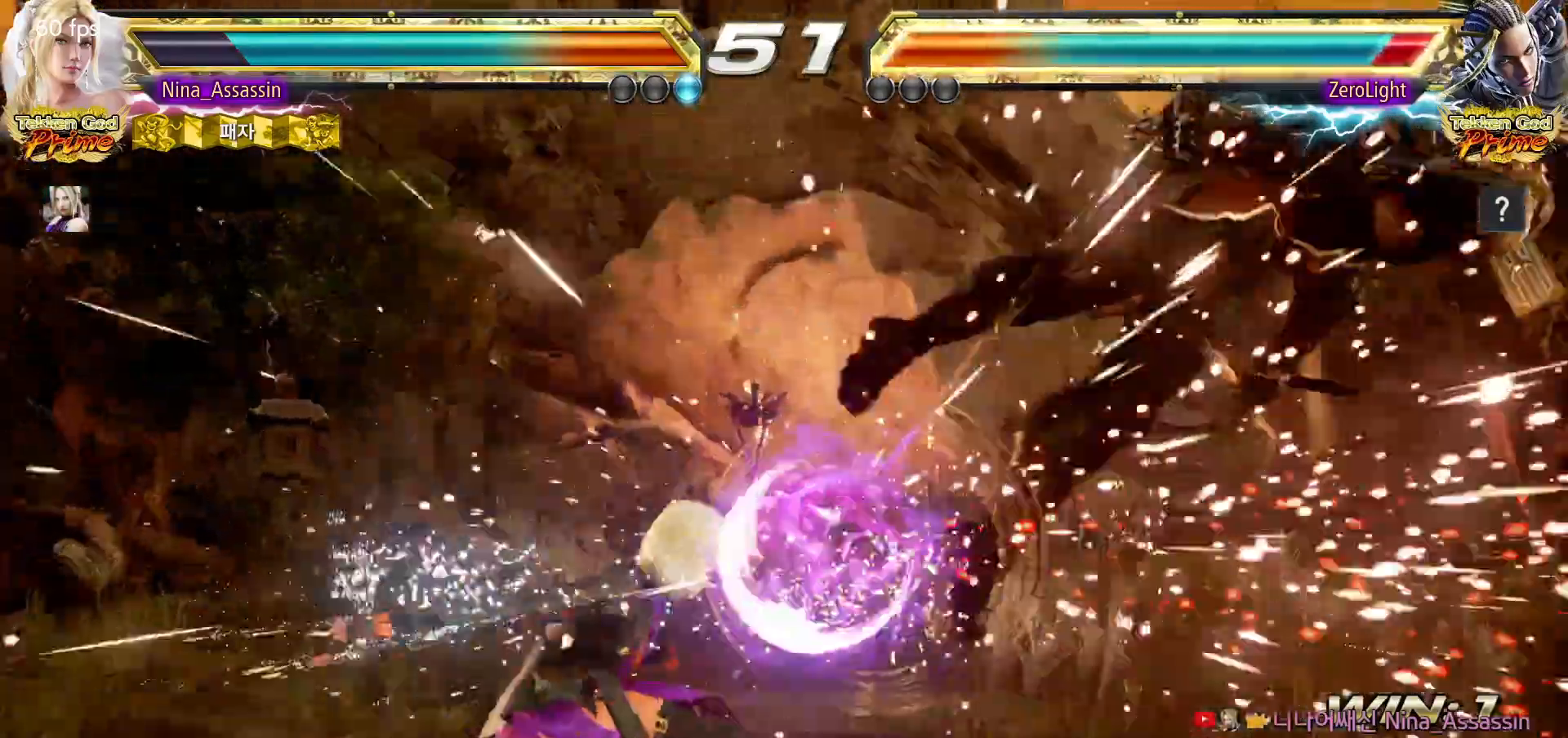
{"dt_ms": 1000, "buttons": [], "left_stick": "center"}
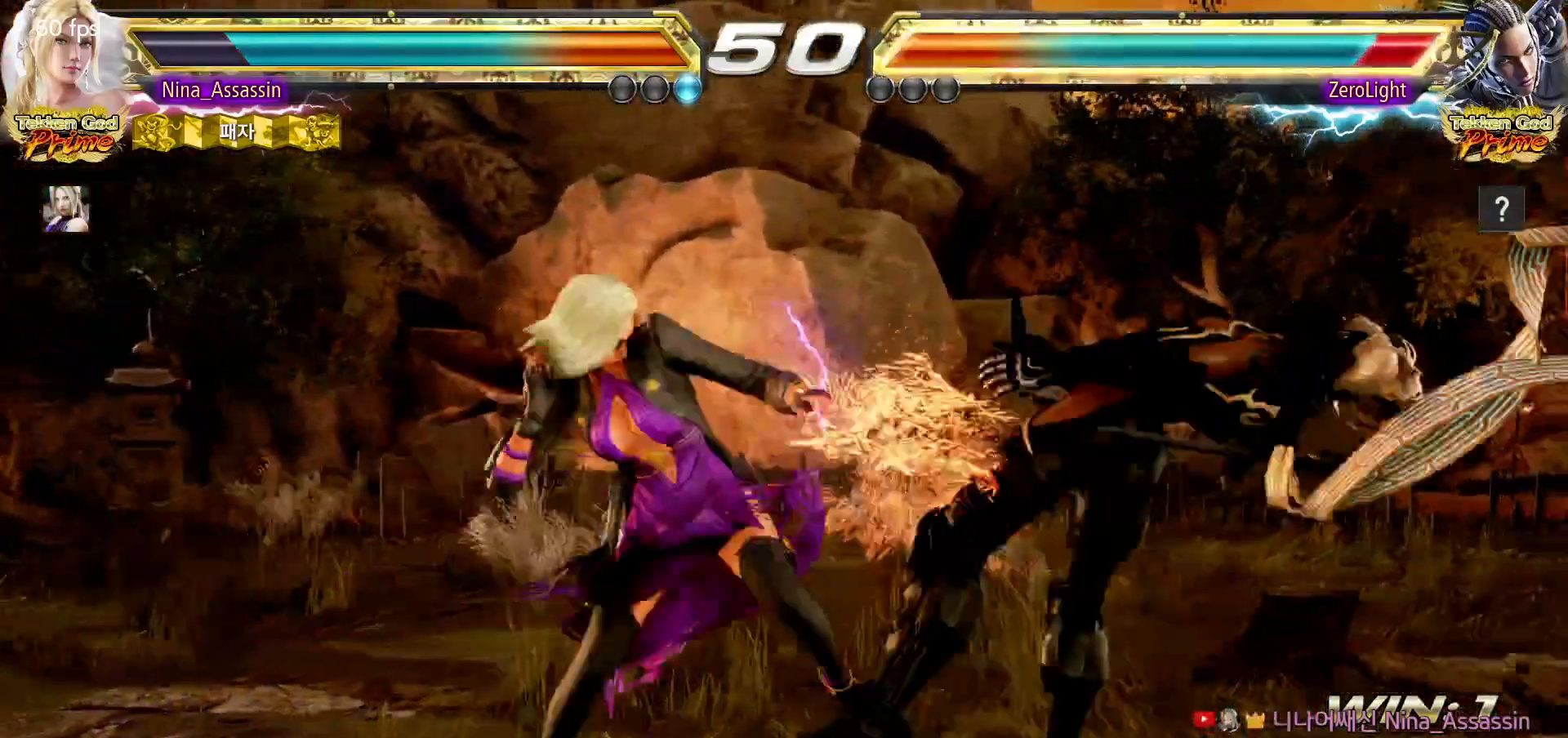
{"dt_ms": 500, "buttons": [], "left_stick": "center", "events": [[17, "left_stick", "down"], [150, "left_stick", "center"], [433, "SQUARE", "down"], [467, "SQUARE", "up"]]}
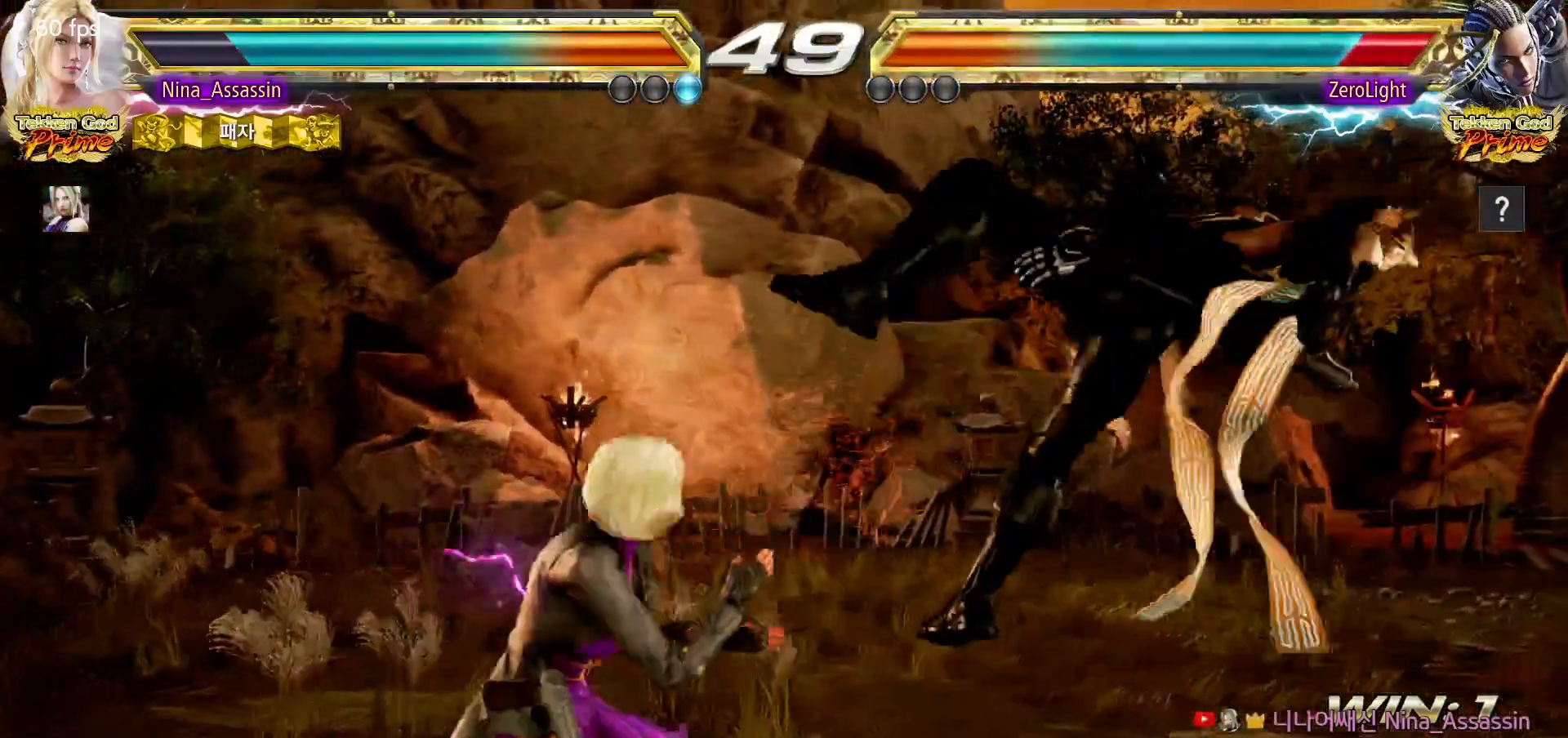
{"dt_ms": 500, "buttons": [], "left_stick": "center"}
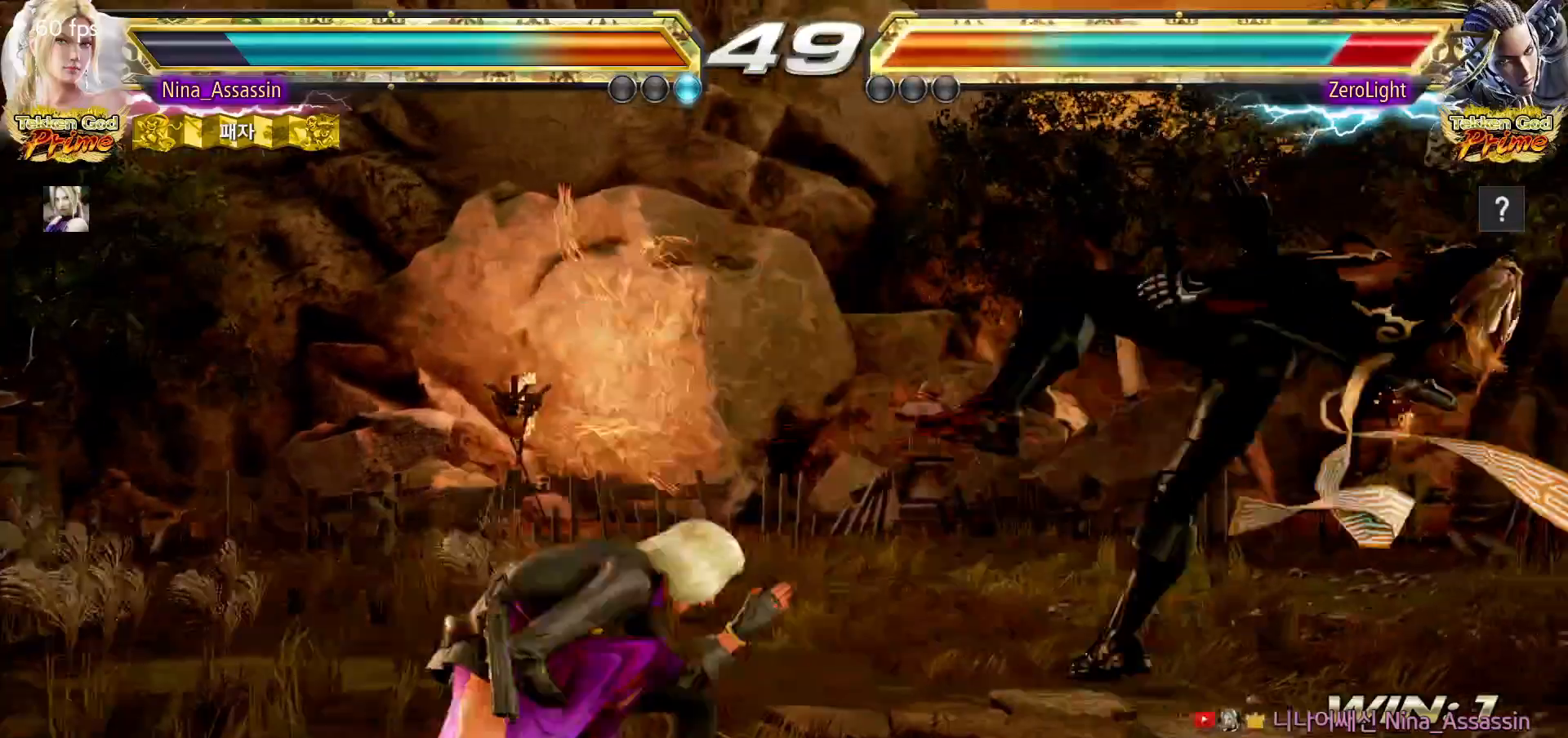
{"dt_ms": 500, "buttons": [], "left_stick": "center", "events": [[167, "SQUARE", "down"], [183, "SQUARE", "up"]]}
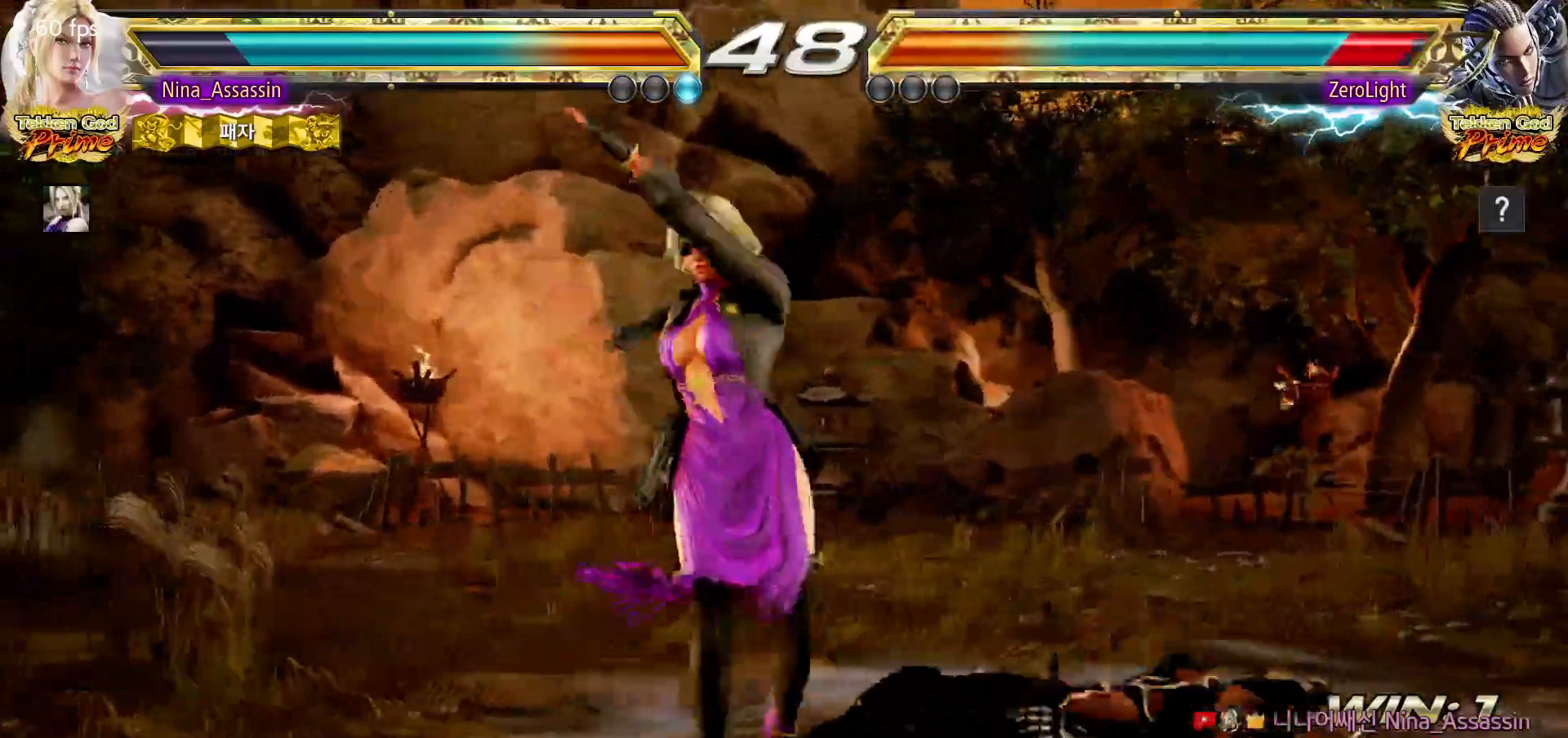
{"dt_ms": 500, "buttons": [], "left_stick": "center", "events": [[400, "CIRCLE", "down"], [467, "CIRCLE", "up"]]}
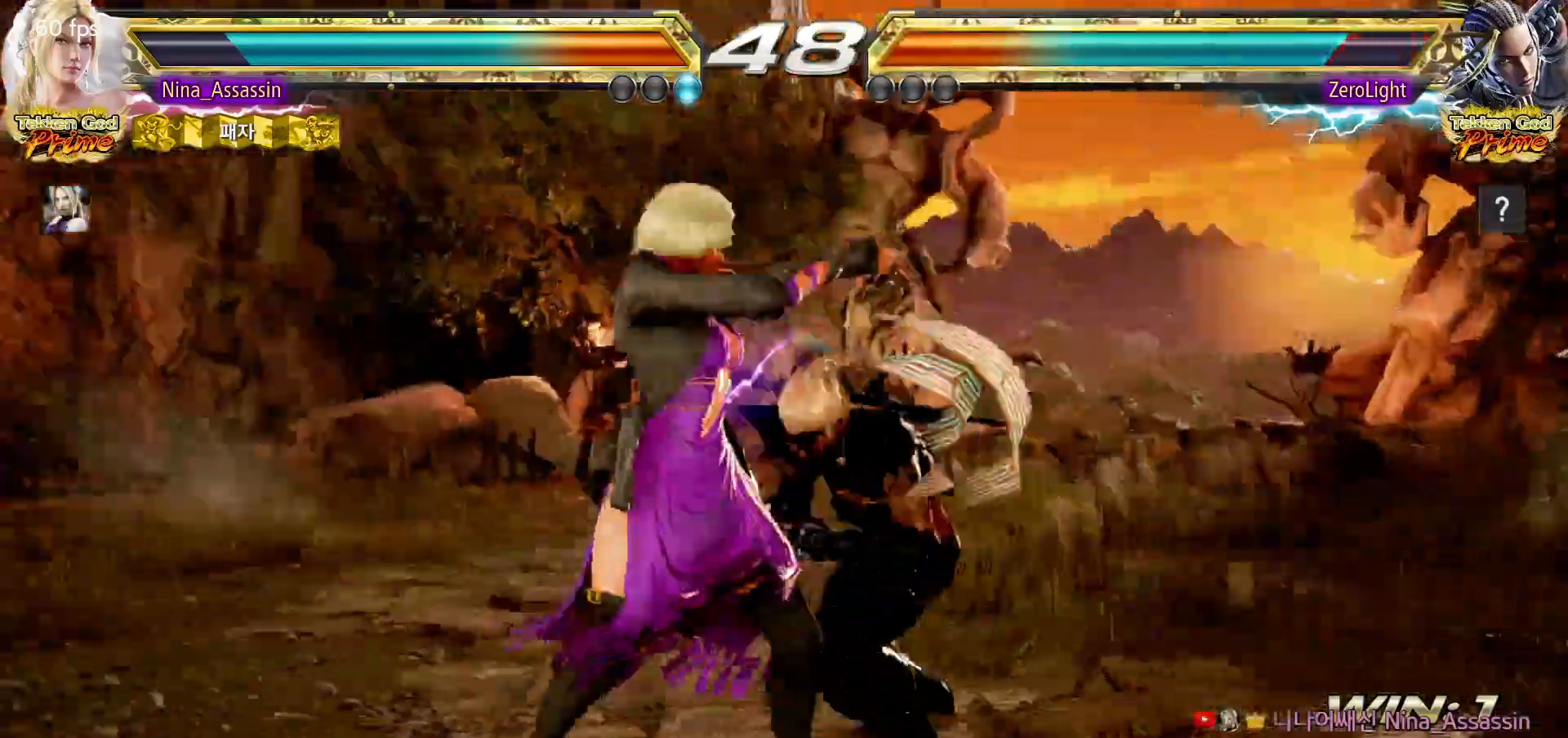
{"dt_ms": 500, "buttons": [], "left_stick": "left", "events": [[383, "left_stick", "left"]]}
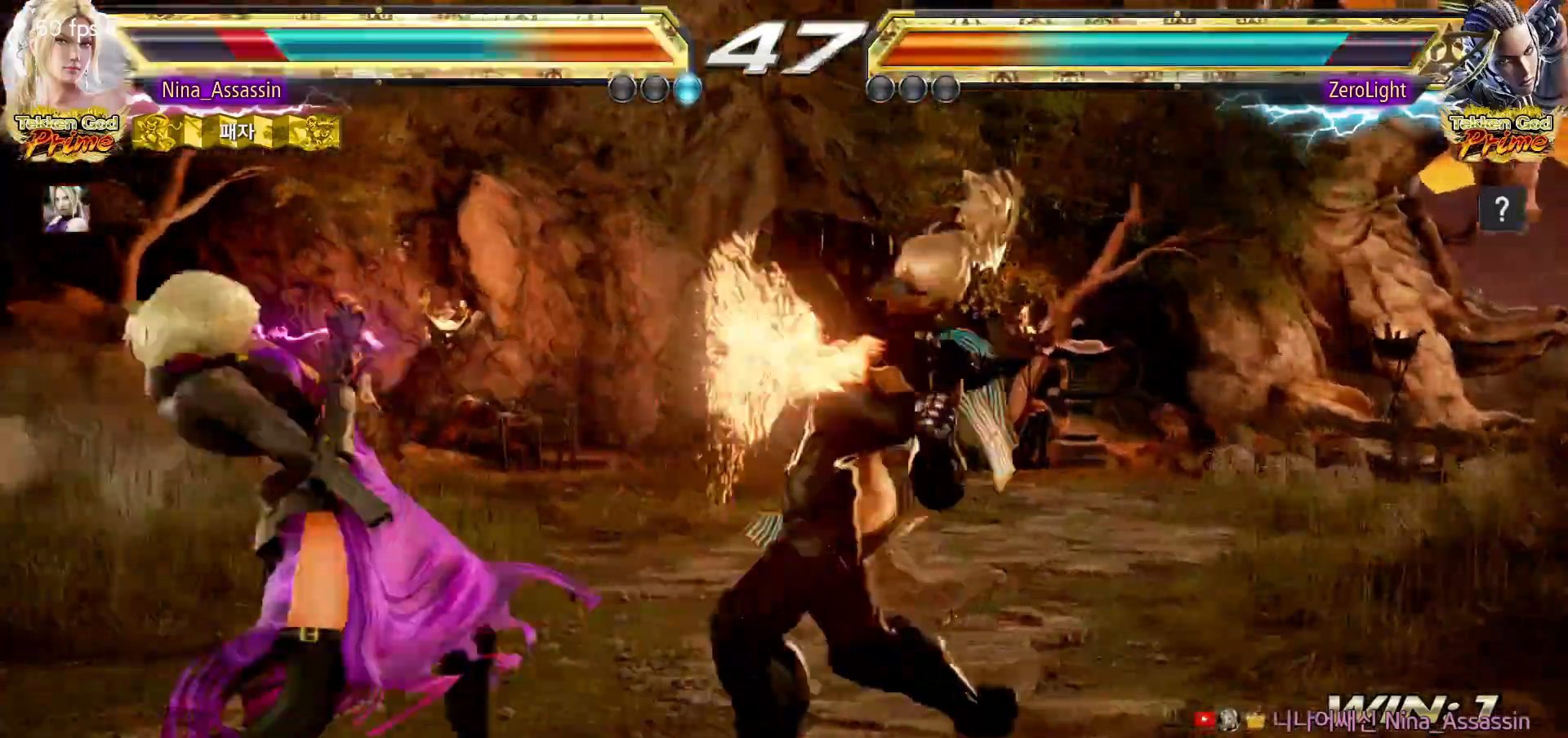
{"dt_ms": 1000, "buttons": [], "left_stick": "center"}
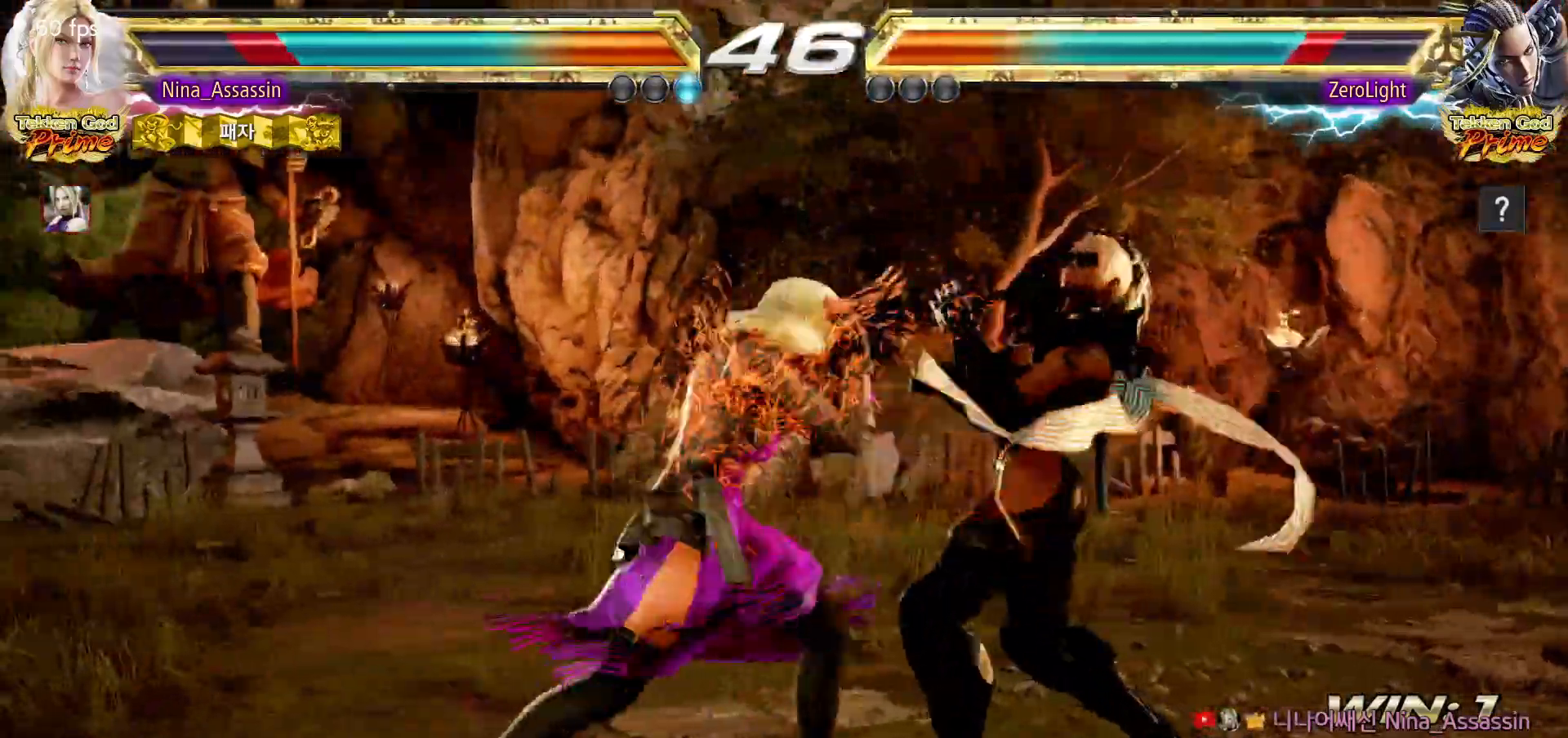
{"dt_ms": 500, "buttons": ["SQUARE"], "left_stick": "right", "events": [[217, "left_stick", "right"], [283, "left_stick", "center"], [350, "left_stick", "right"], [450, "SQUARE", "down"]]}
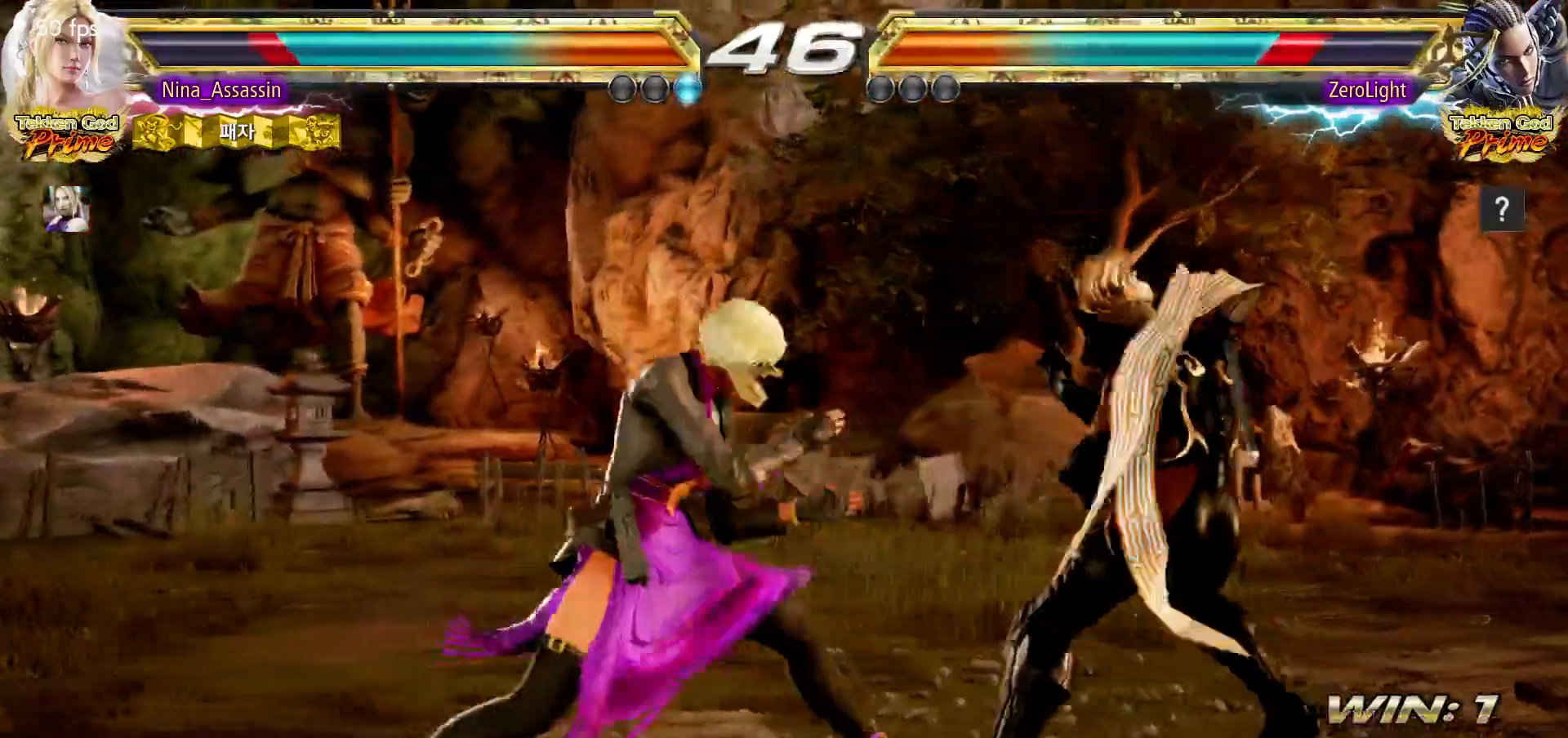
{"dt_ms": 500, "buttons": ["SQUARE"], "left_stick": "center", "events": [[17, "SQUARE", "up"], [50, "TRIANGLE", "down"], [100, "left_stick", "center"], [117, "TRIANGLE", "up"], [500, "SQUARE", "down"]]}
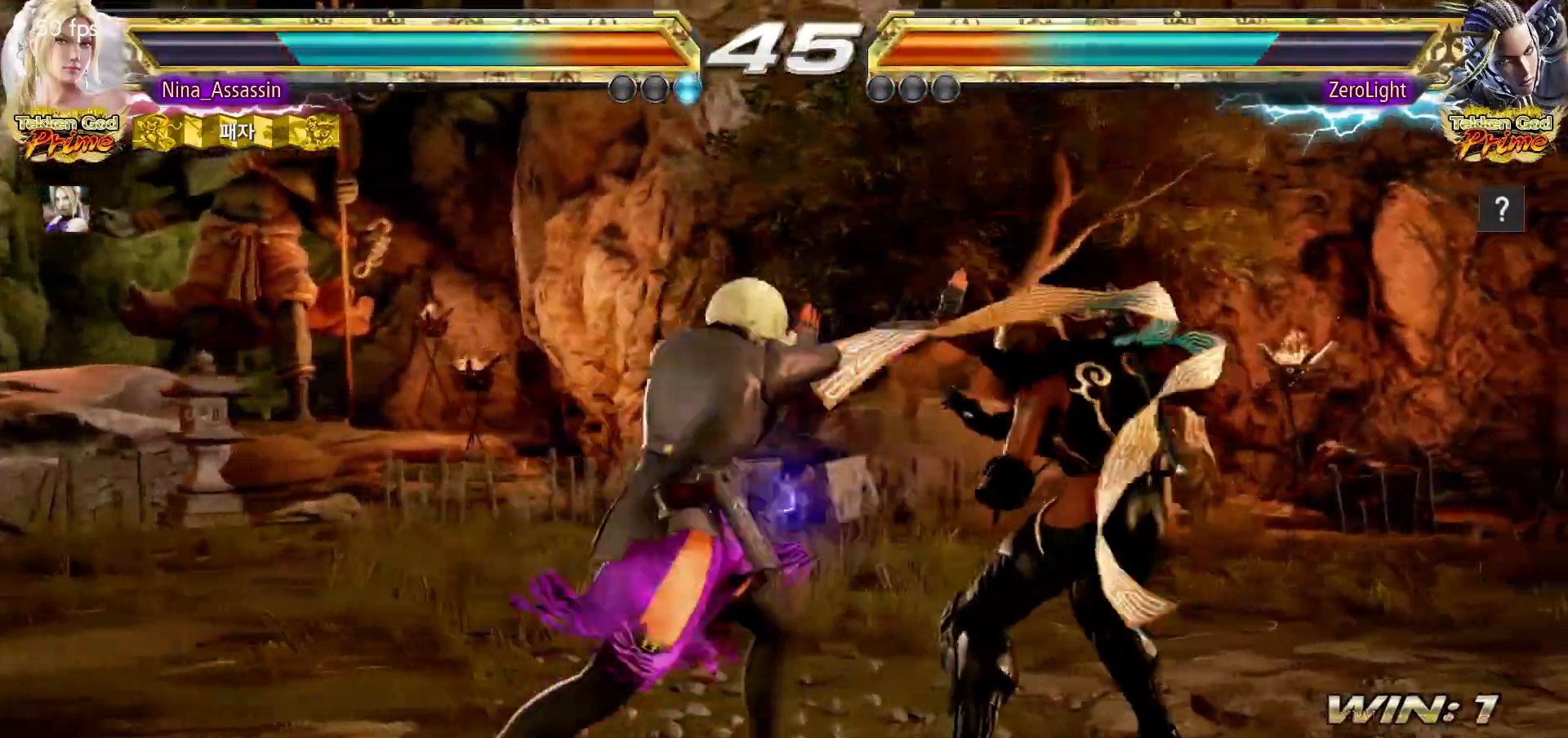
{"dt_ms": 500, "buttons": [], "left_stick": "center", "events": [[67, "SQUARE", "up"]]}
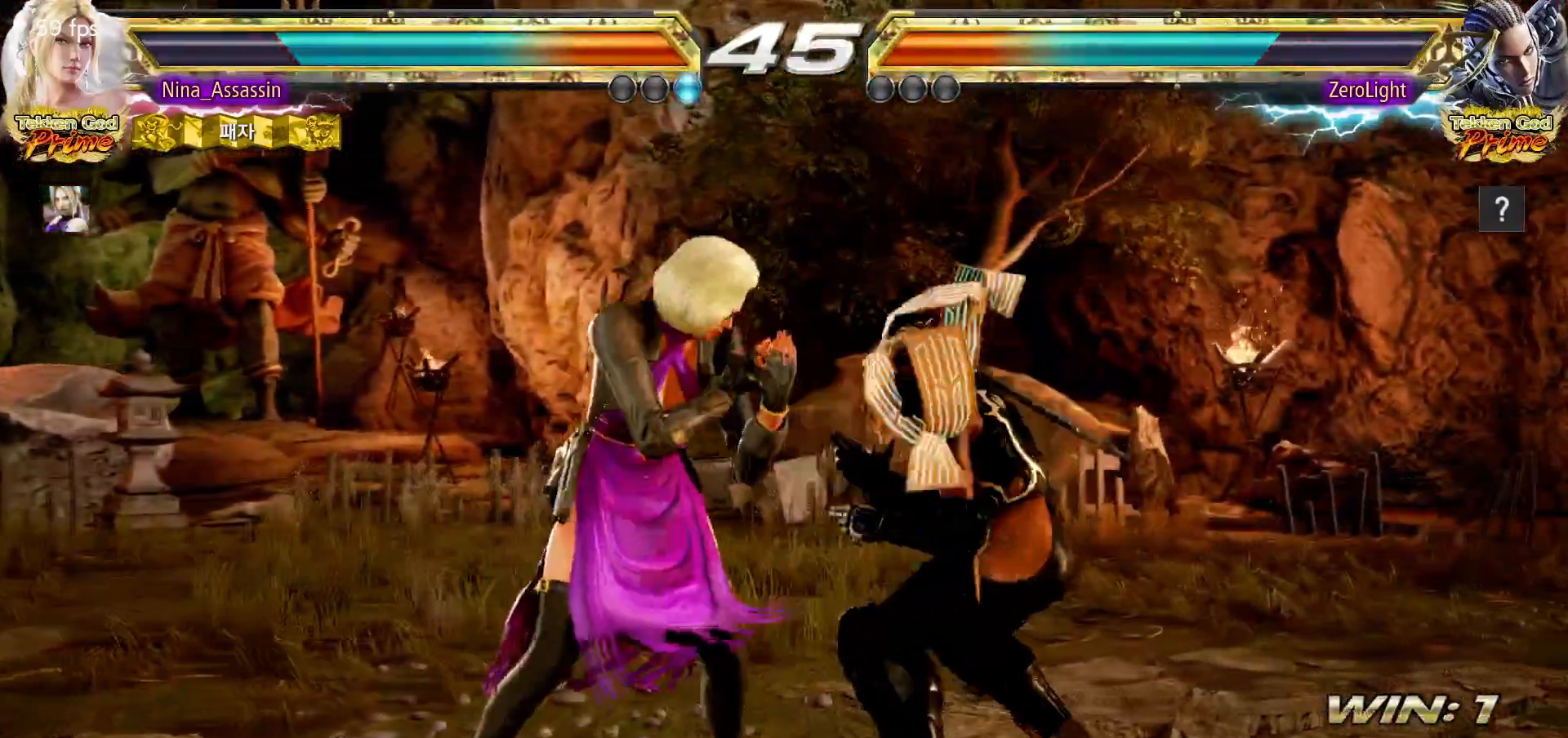
{"dt_ms": 500, "buttons": ["SQUARE"], "left_stick": "down-right", "events": [[50, "left_stick", "left"], [383, "left_stick", "center"], [433, "left_stick", "down-right"], [467, "SQUARE", "down"]]}
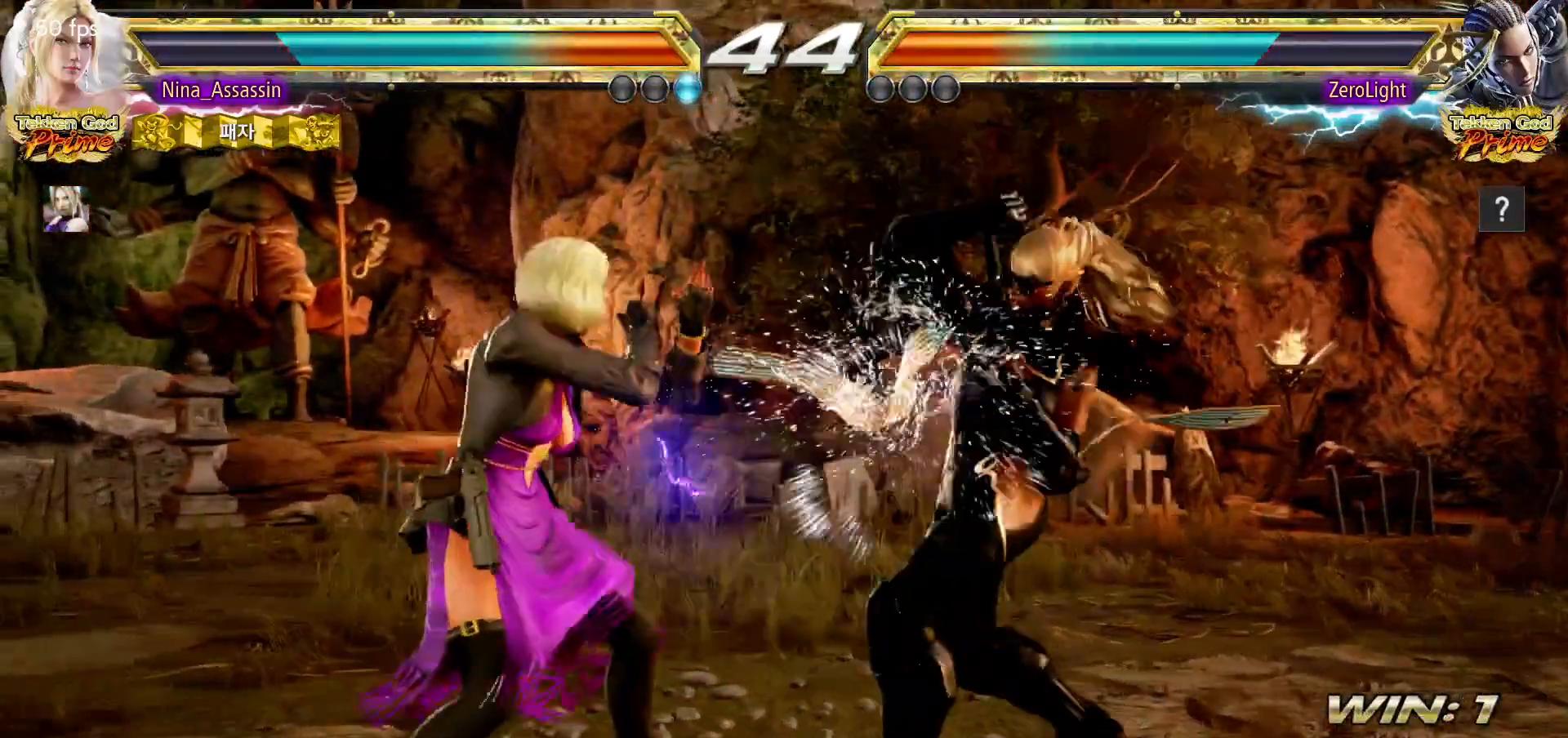
{"dt_ms": 500, "buttons": [], "left_stick": "center", "events": [[17, "SQUARE", "up"], [100, "TRIANGLE", "down"], [100, "left_stick", "center"], [167, "TRIANGLE", "up"]]}
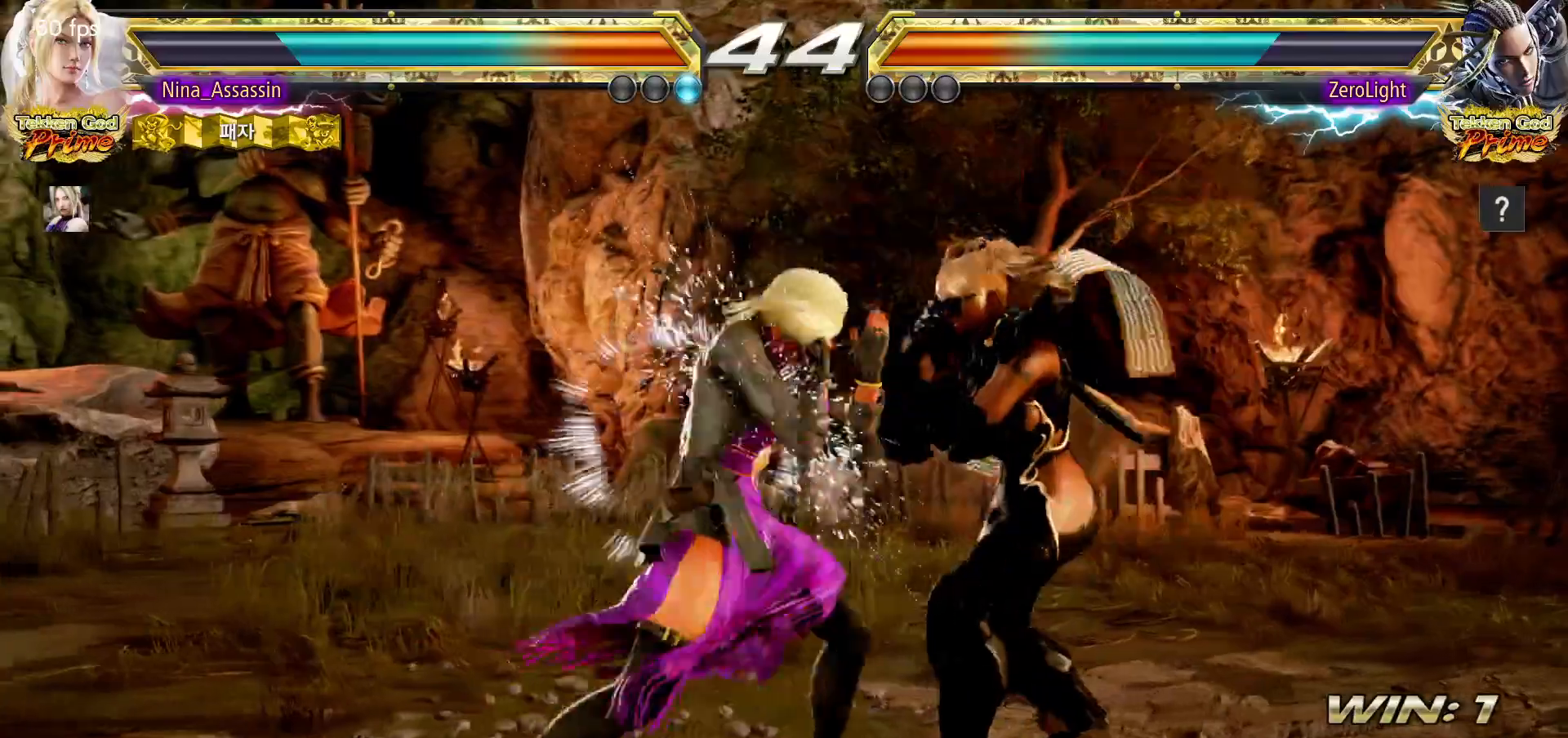
{"dt_ms": 1000, "buttons": [], "left_stick": "center", "events": [[300, "left_stick", "down-left"], [333, "CROSS", "down"], [383, "CROSS", "up"], [450, "CROSS", "down"], [483, "CROSS", "up"], [517, "left_stick", "center"], [633, "left_stick", "left"], [933, "left_stick", "center"]]}
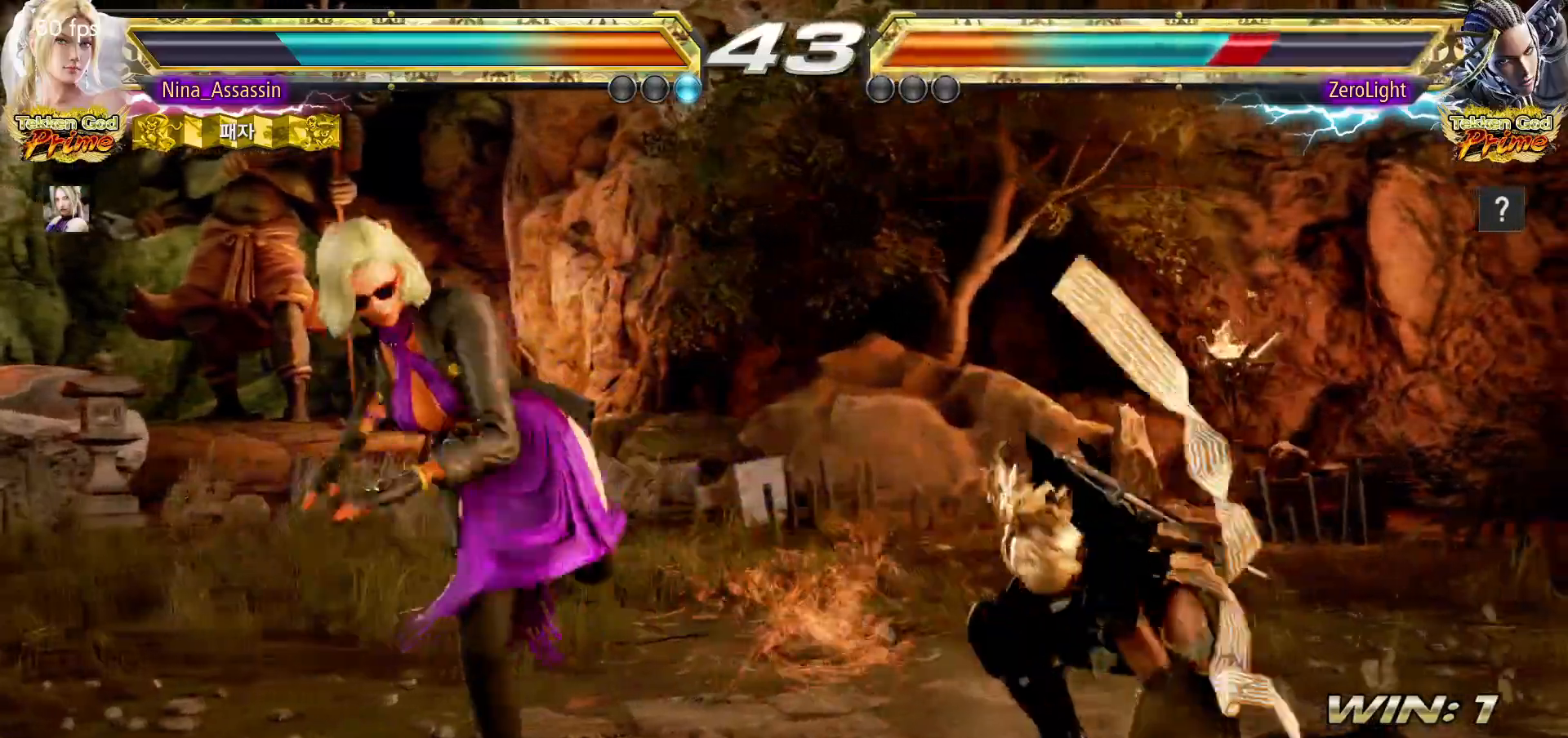
{"dt_ms": 500, "buttons": [], "left_stick": "center"}
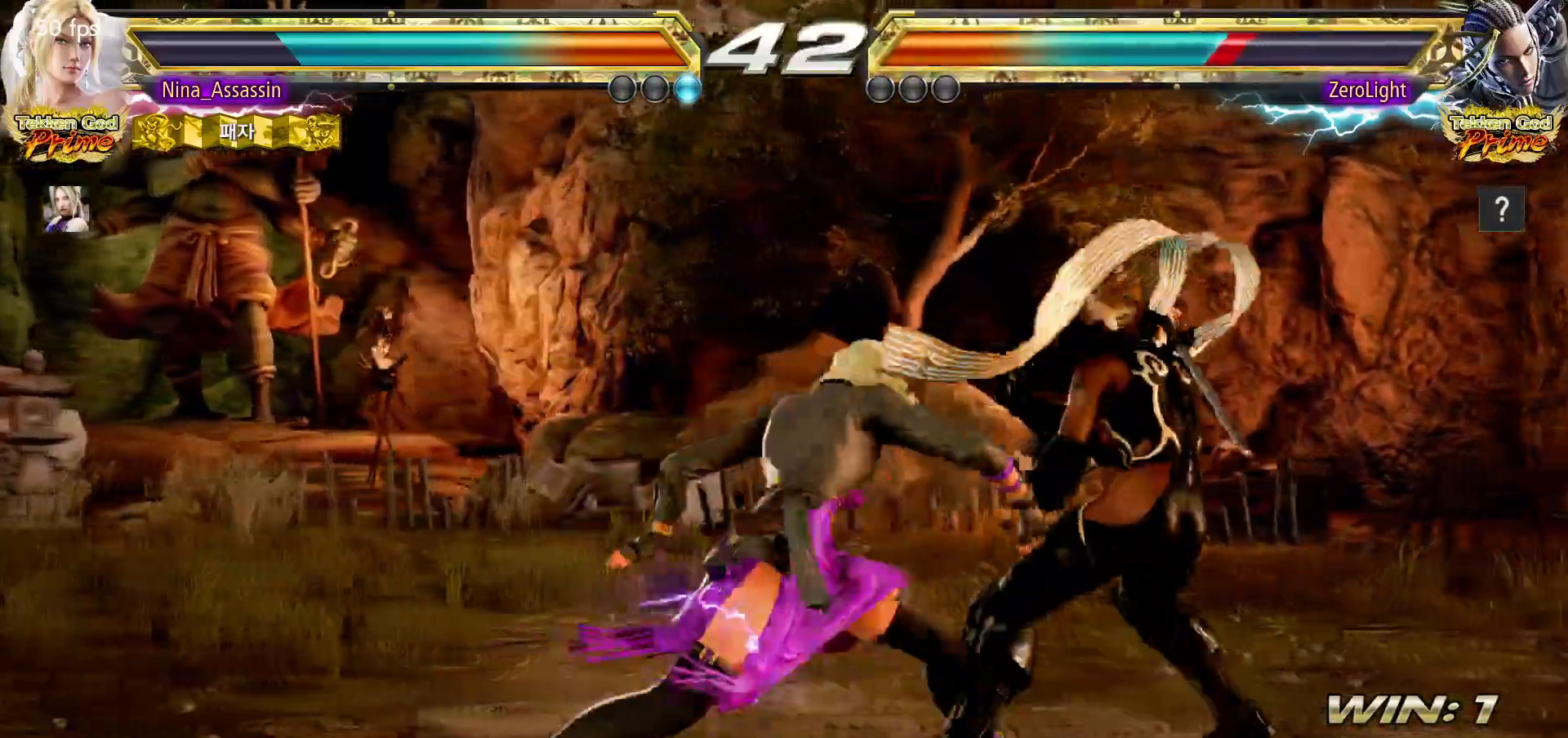
{"dt_ms": 500, "buttons": [], "left_stick": "center", "events": []}
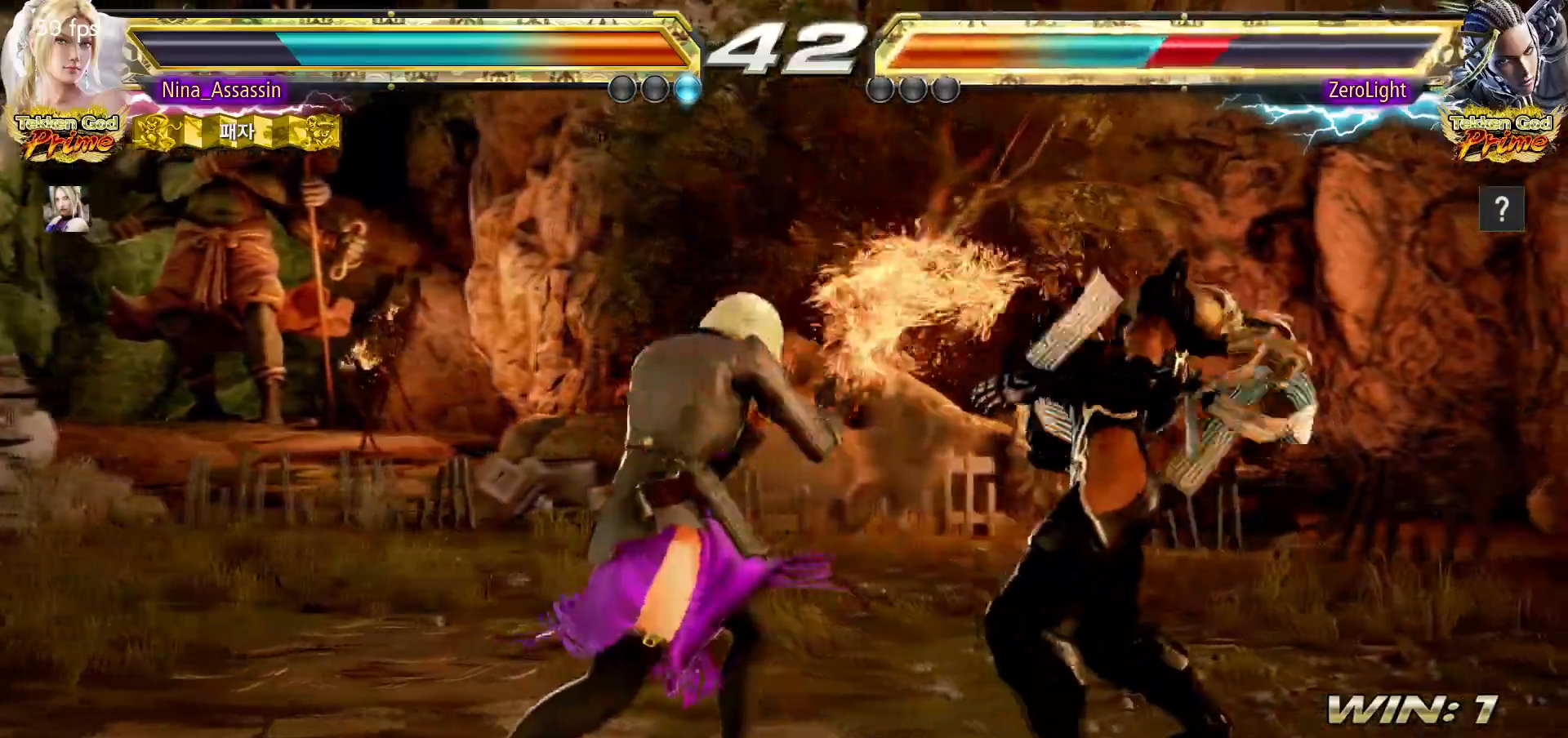
{"dt_ms": 500, "buttons": [], "left_stick": "left", "events": [[83, "left_stick", "down-left"], [117, "CROSS", "down"], [167, "CROSS", "up"], [200, "CROSS", "down"], [233, "CROSS", "up"], [283, "CROSS", "down"], [317, "CROSS", "up"], [350, "CROSS", "down"], [383, "CROSS", "up"], [400, "left_stick", "center"], [500, "left_stick", "left"]]}
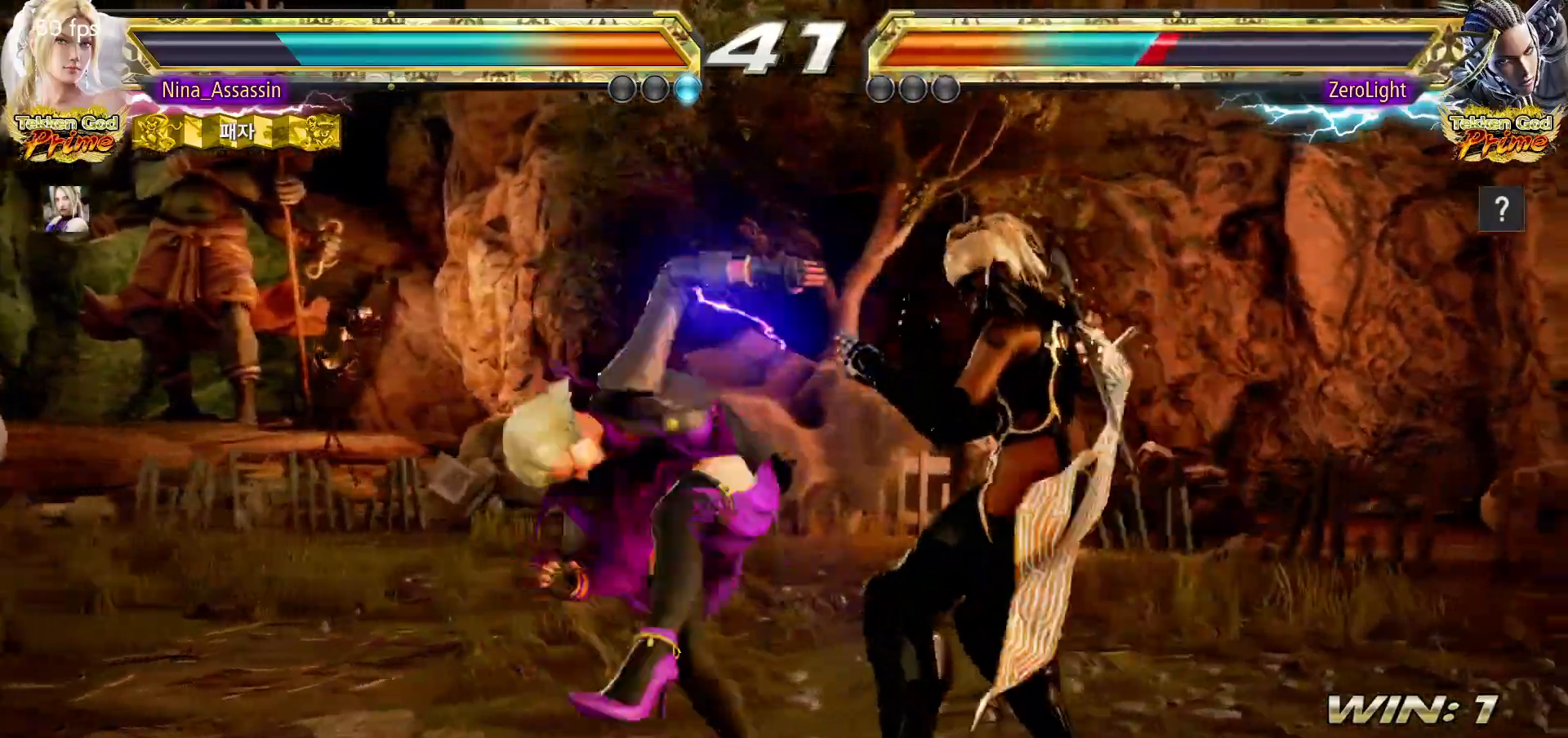
{"dt_ms": 1000, "buttons": [], "left_stick": "center"}
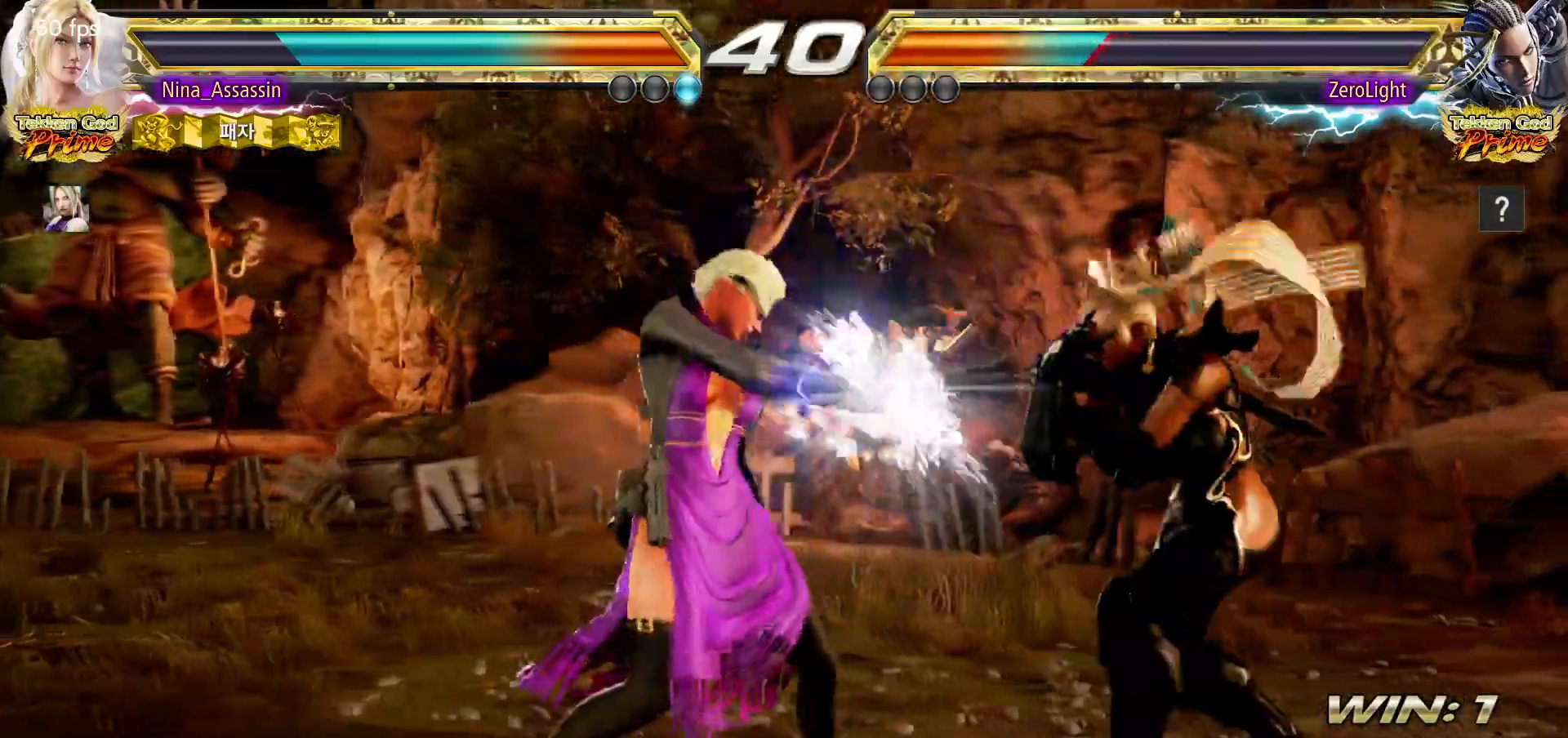
{"dt_ms": 1000, "buttons": [], "left_stick": "left"}
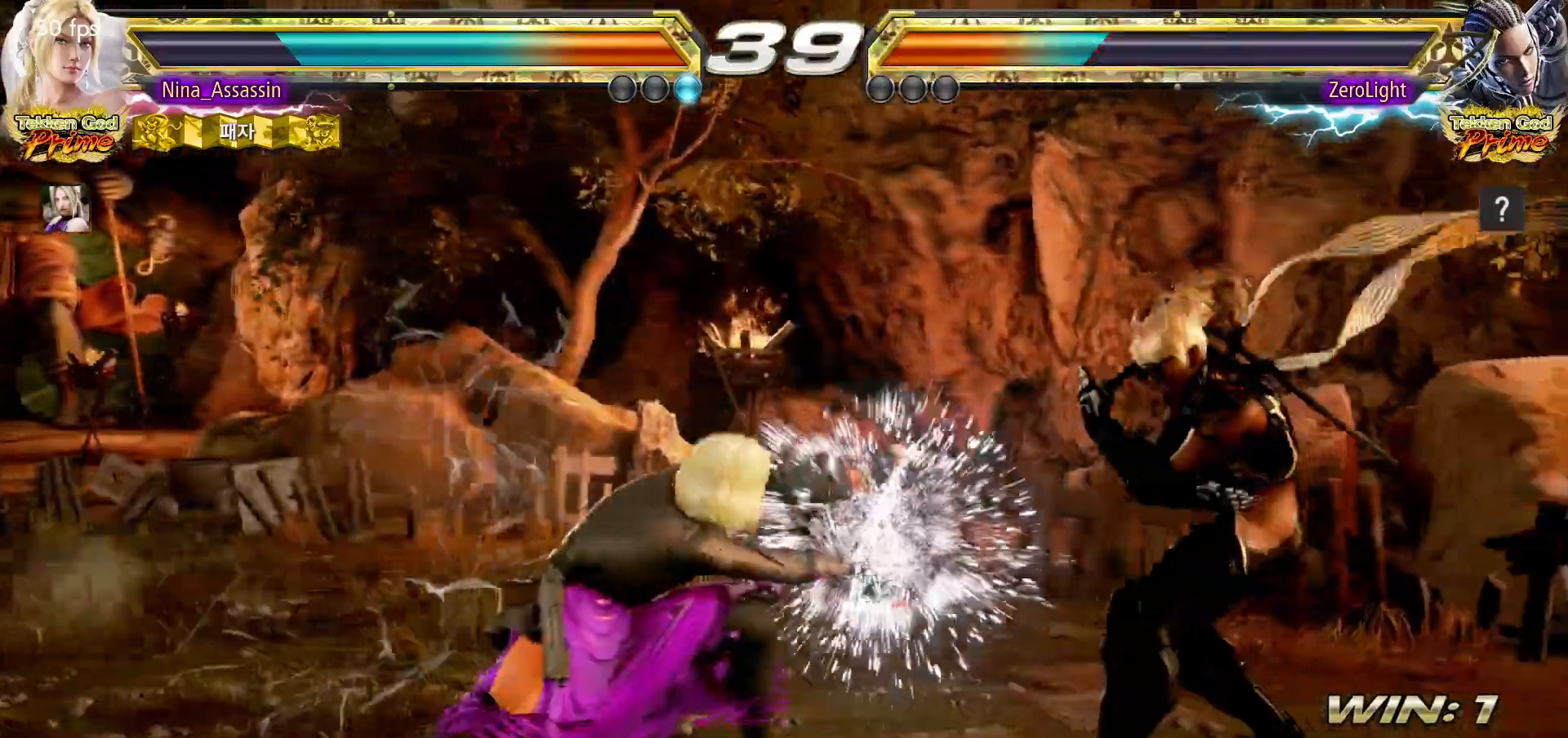
{"dt_ms": 500, "buttons": [], "left_stick": "left", "events": []}
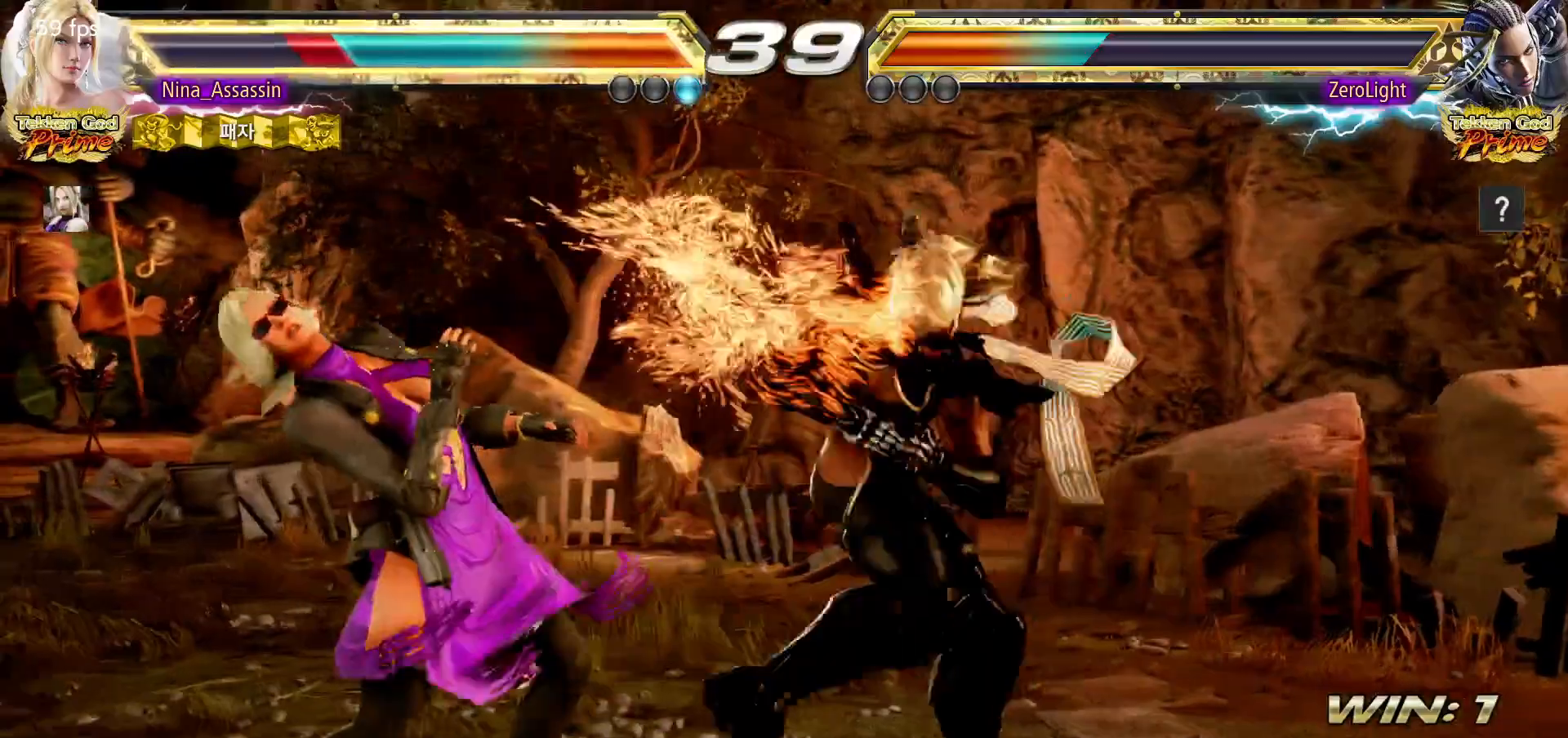
{"dt_ms": 500, "buttons": [], "left_stick": "center"}
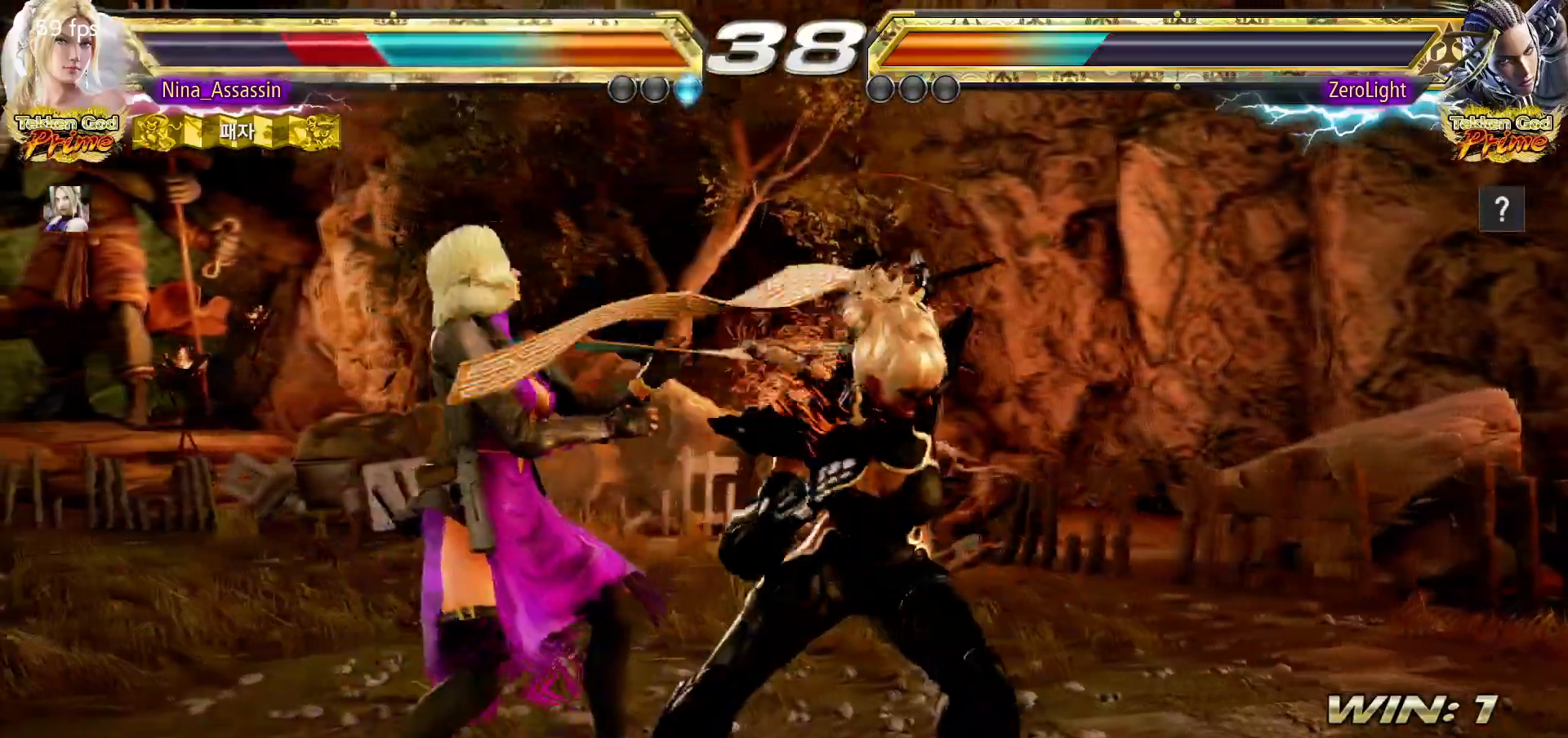
{"dt_ms": 500, "buttons": [], "left_stick": "left", "events": [[83, "left_stick", "left"], [167, "left_stick", "center"], [250, "left_stick", "left"]]}
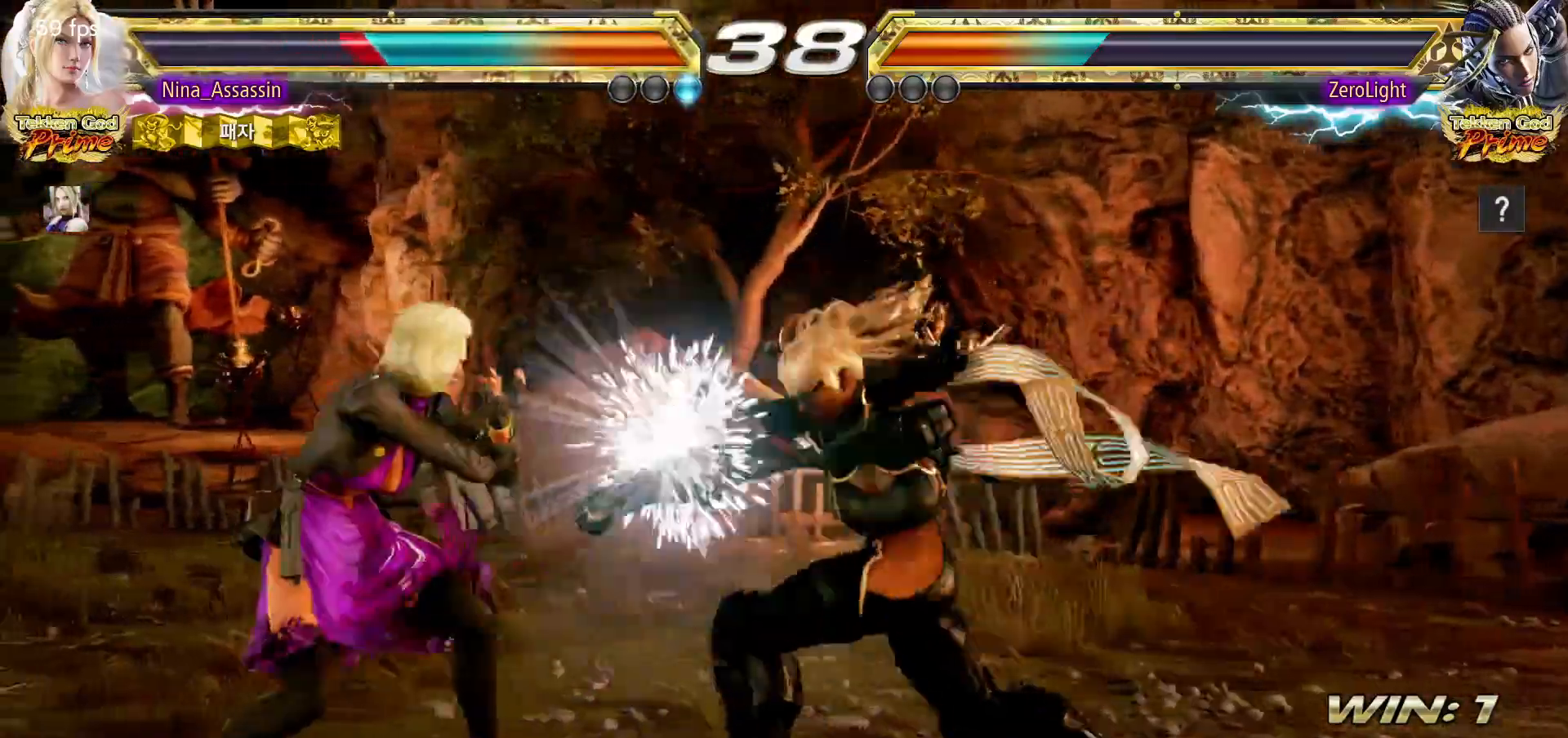
{"dt_ms": 500, "buttons": [], "left_stick": "center", "events": [[67, "left_stick", "down"], [117, "CIRCLE", "down"], [167, "CIRCLE", "up"], [317, "left_stick", "center"]]}
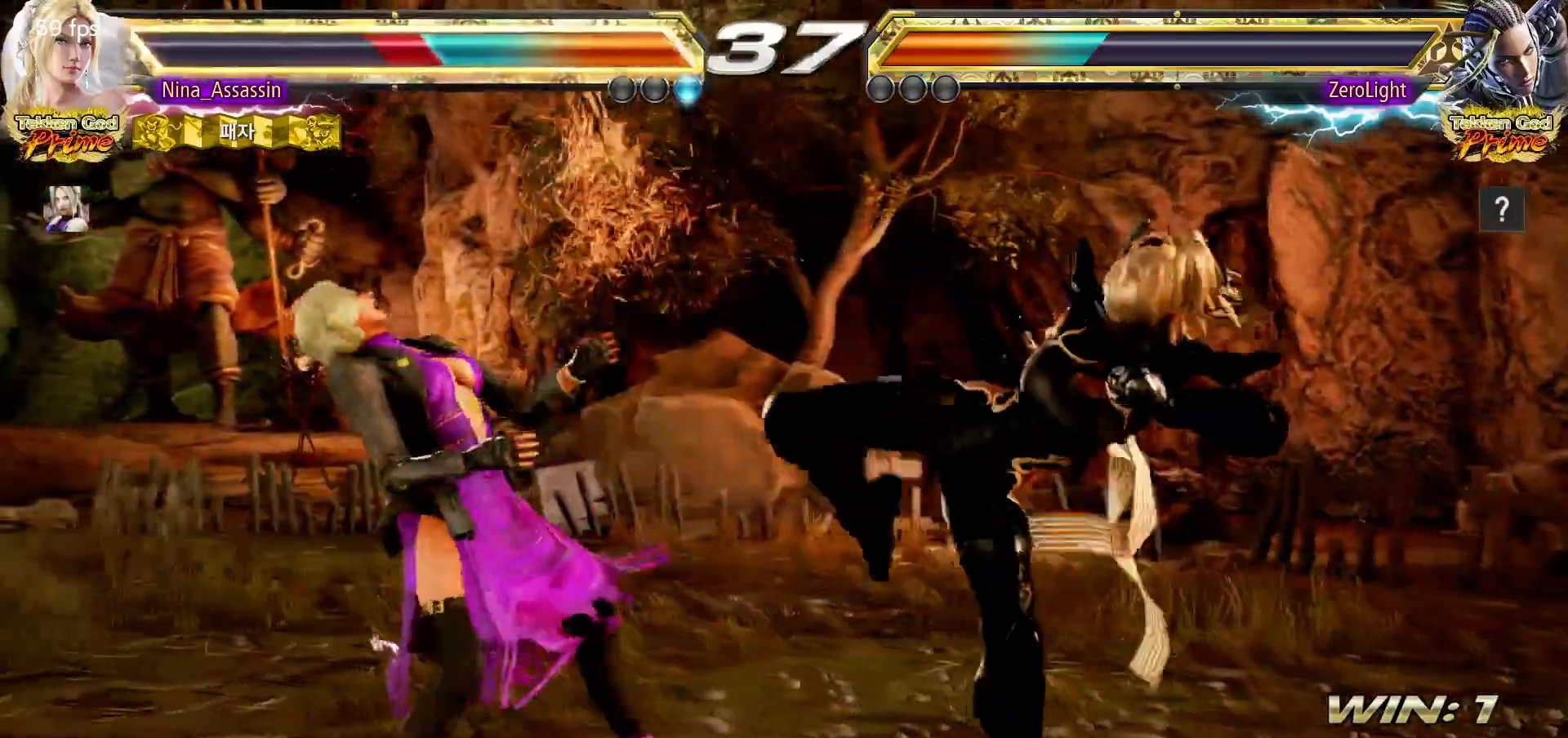
{"dt_ms": 500, "buttons": [], "left_stick": "left", "events": [[150, "left_stick", "left"], [217, "left_stick", "center"], [283, "left_stick", "left"]]}